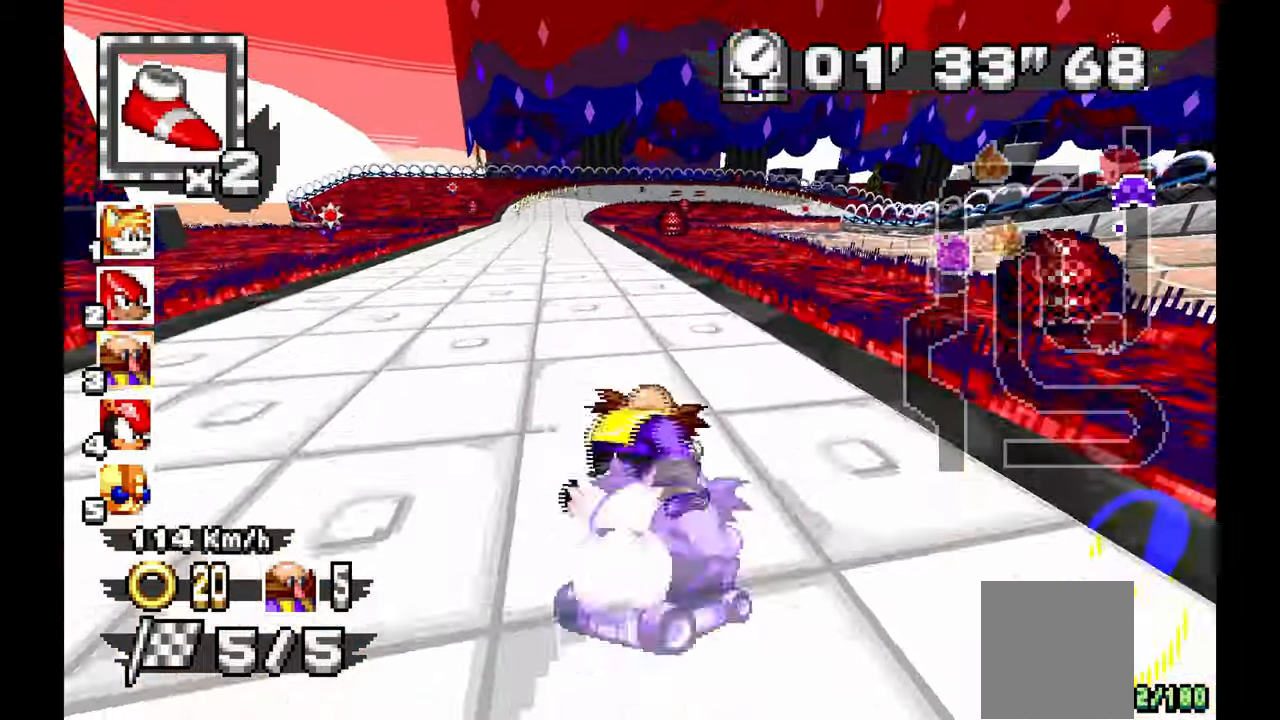
Gameplay with a controller (Xbox layout); each line is a JSON object with the inputs held at the frame after it (dt_ms = milliseconds from this image to that frame). "events" lists button and stick changes between this image and that frame as [ms after this image, input, new state], when the widget could be followed in between. Not read: B HOME L2 L3 R1 R3 SELECT X.
{"dt_ms": 500, "buttons": ["A"], "left_stick": "right", "events": [[67, "left_stick", "center"], [317, "left_stick", "right"]]}
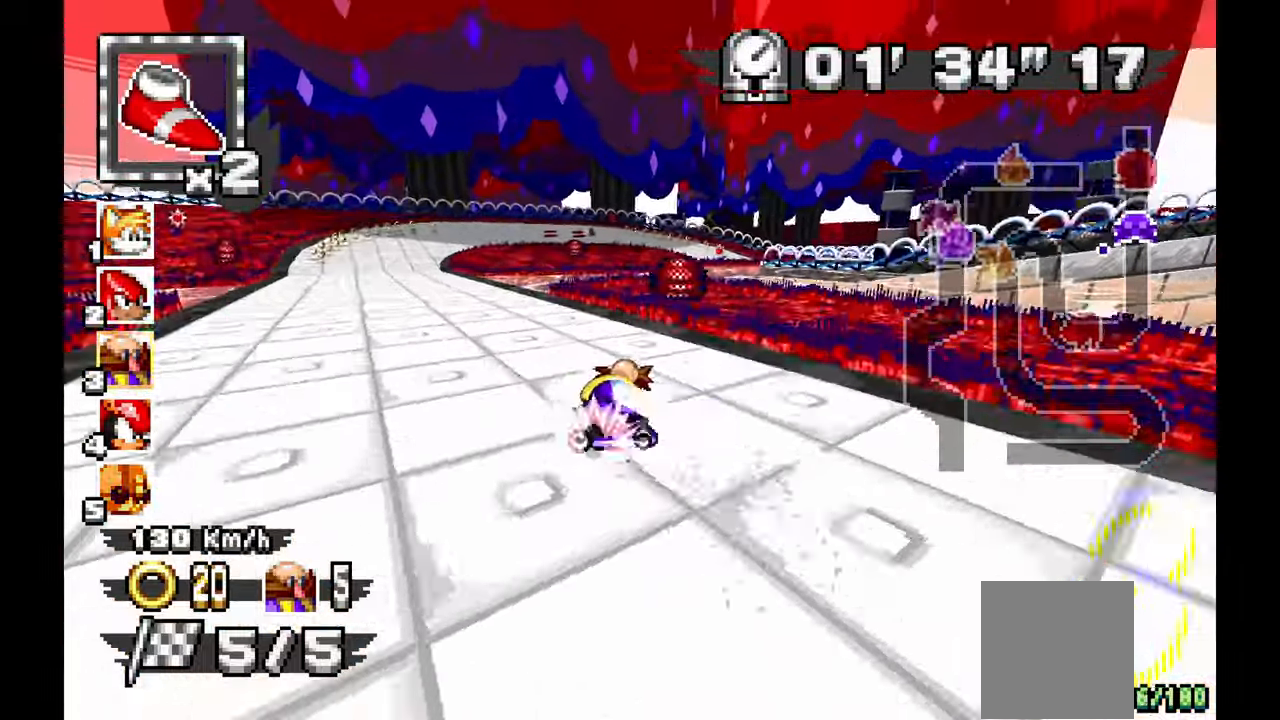
{"dt_ms": 500, "buttons": ["A"], "left_stick": "down-right", "events": [[17, "left_stick", "down-right"], [117, "left_stick", "right"], [283, "left_stick", "center"], [400, "left_stick", "down-right"]]}
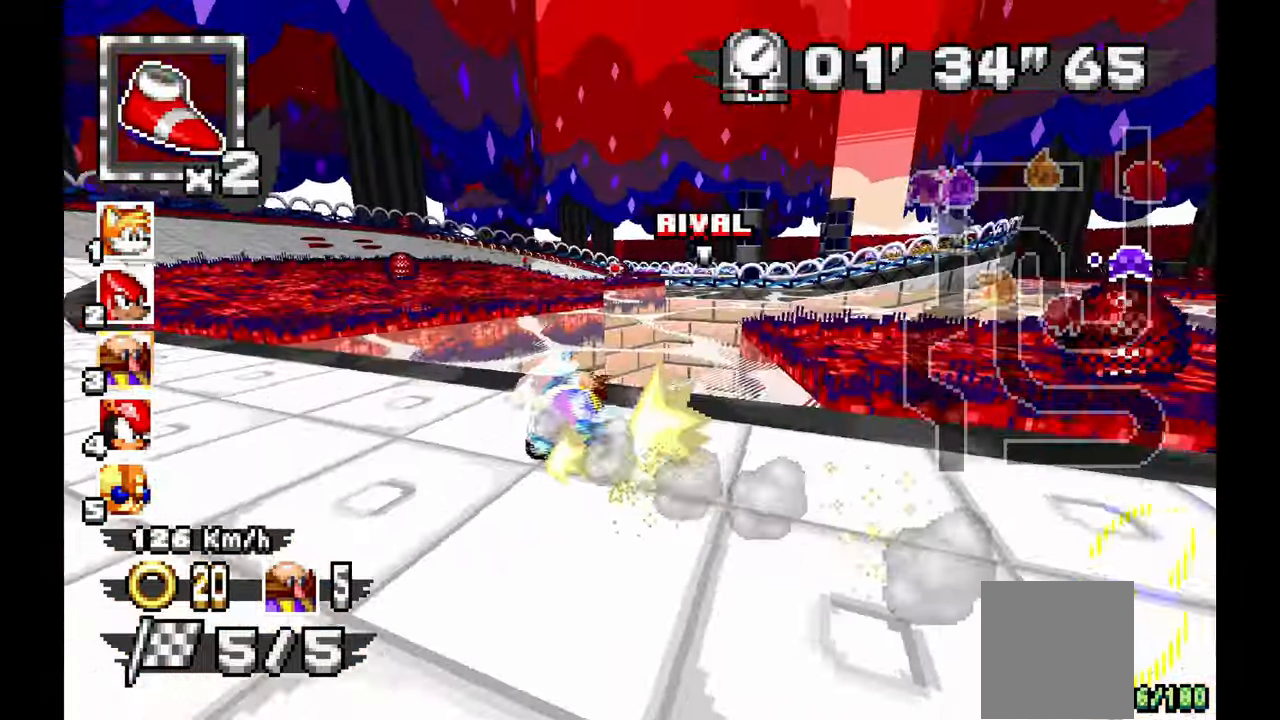
{"dt_ms": 500, "buttons": ["A"], "left_stick": "right"}
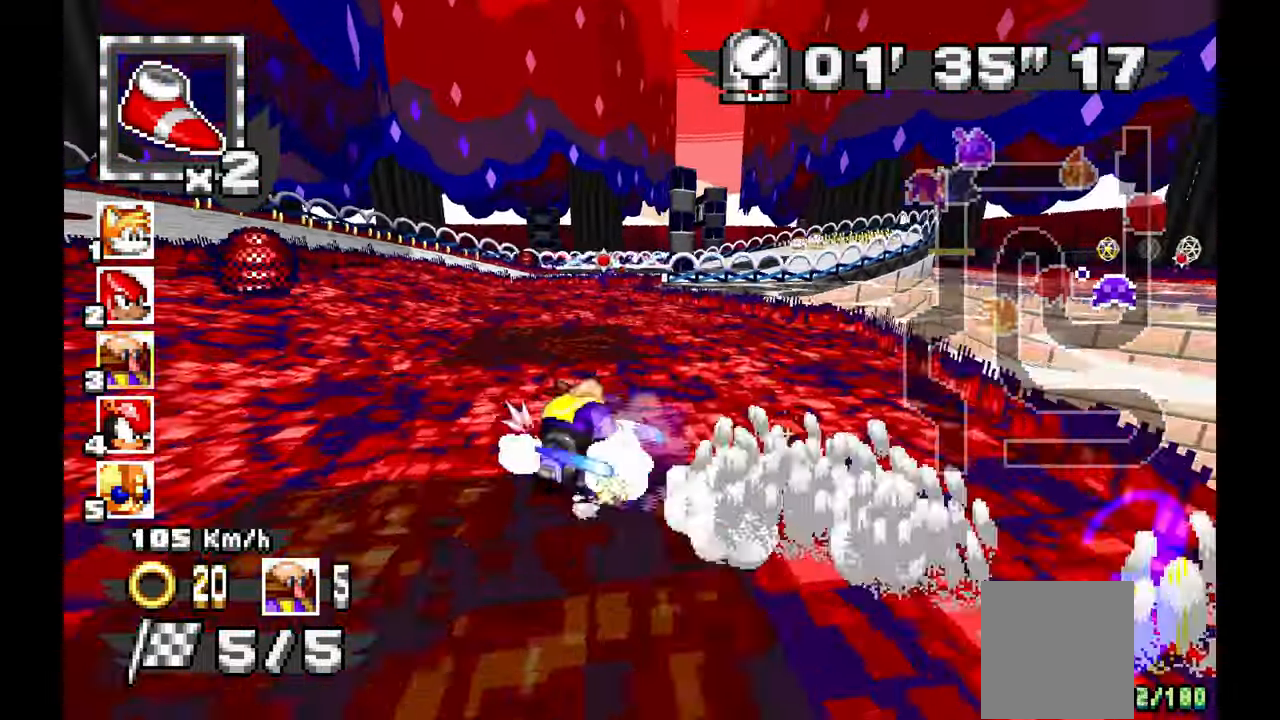
{"dt_ms": 1000, "buttons": ["A"], "left_stick": "up-left", "events": [[167, "left_stick", "up-left"], [400, "left_stick", "center"], [533, "left_stick", "up-left"], [800, "left_stick", "center"], [1000, "left_stick", "up-left"]]}
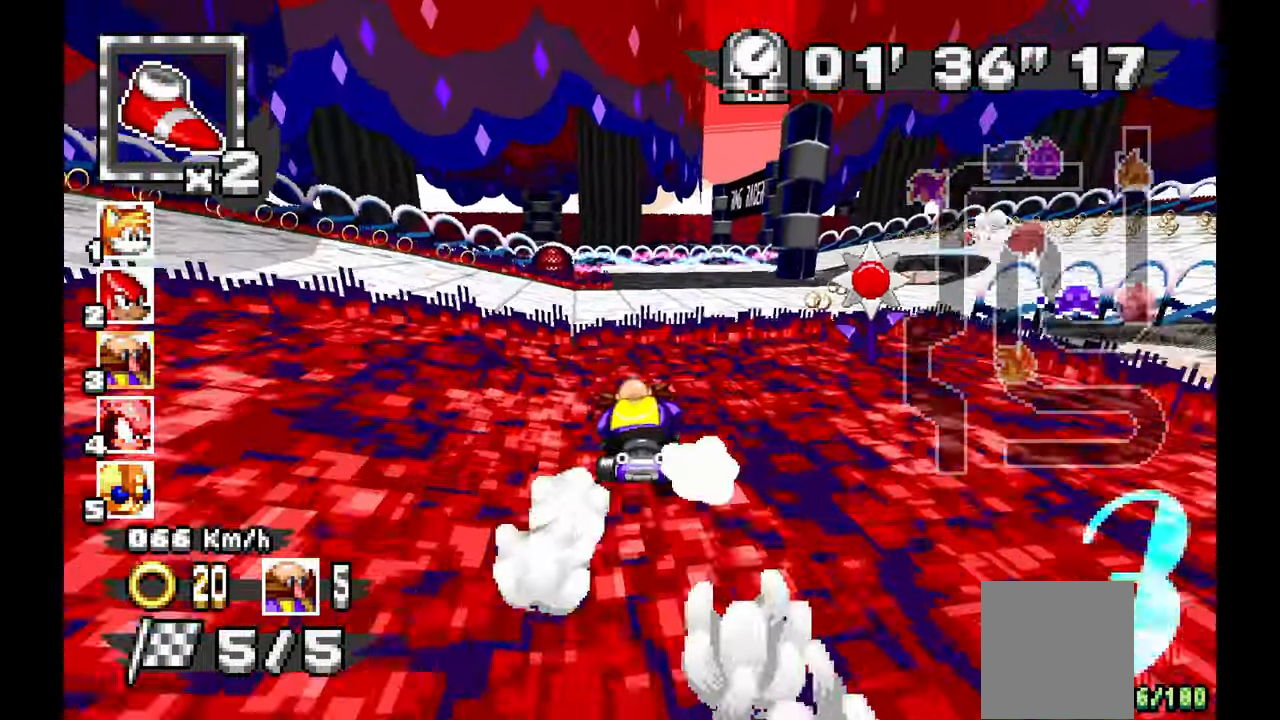
{"dt_ms": 500, "buttons": ["A"], "left_stick": "left", "events": [[33, "left_stick", "left"], [133, "L1", "down"], [217, "L1", "up"]]}
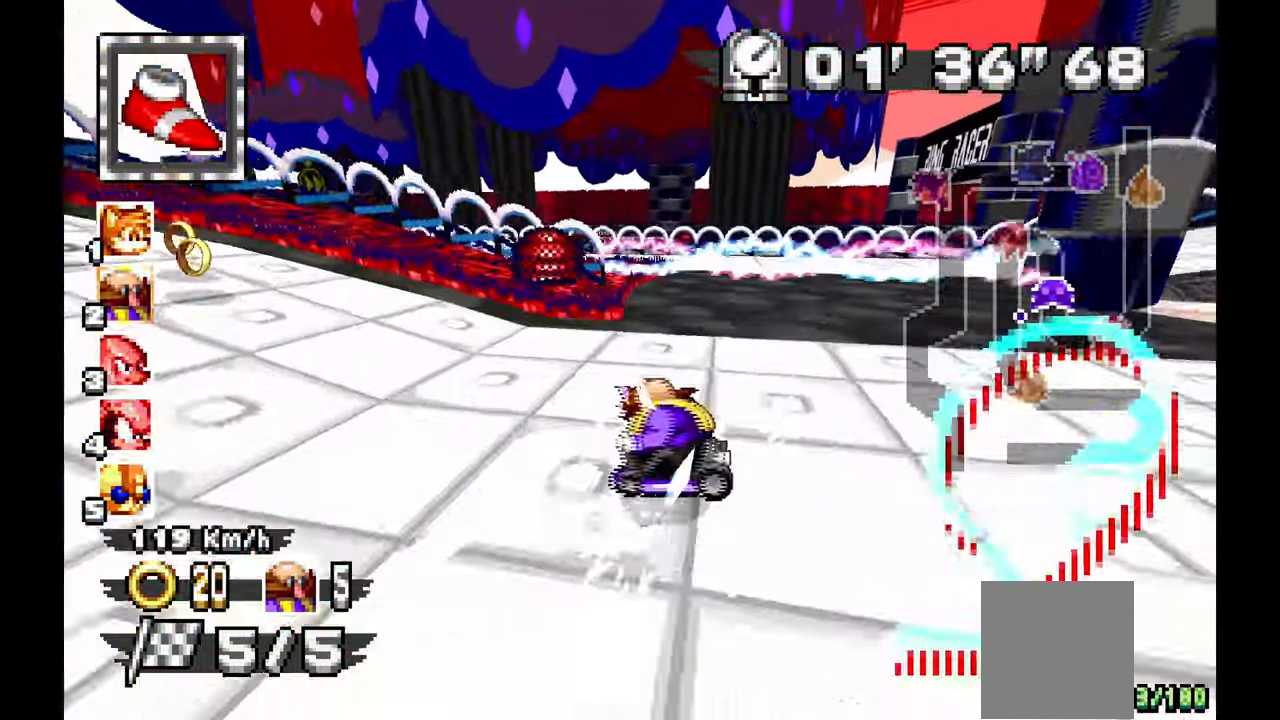
{"dt_ms": 1000, "buttons": ["A"], "left_stick": "left"}
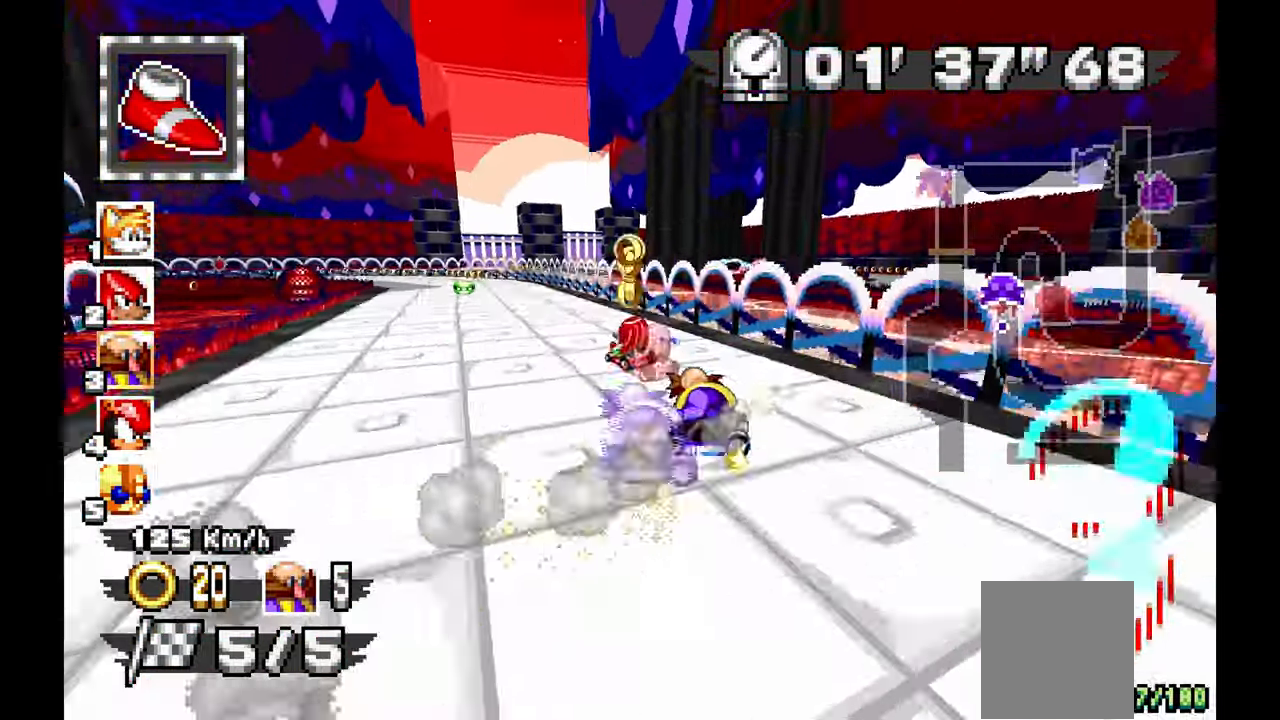
{"dt_ms": 1000, "buttons": ["A"], "left_stick": "left"}
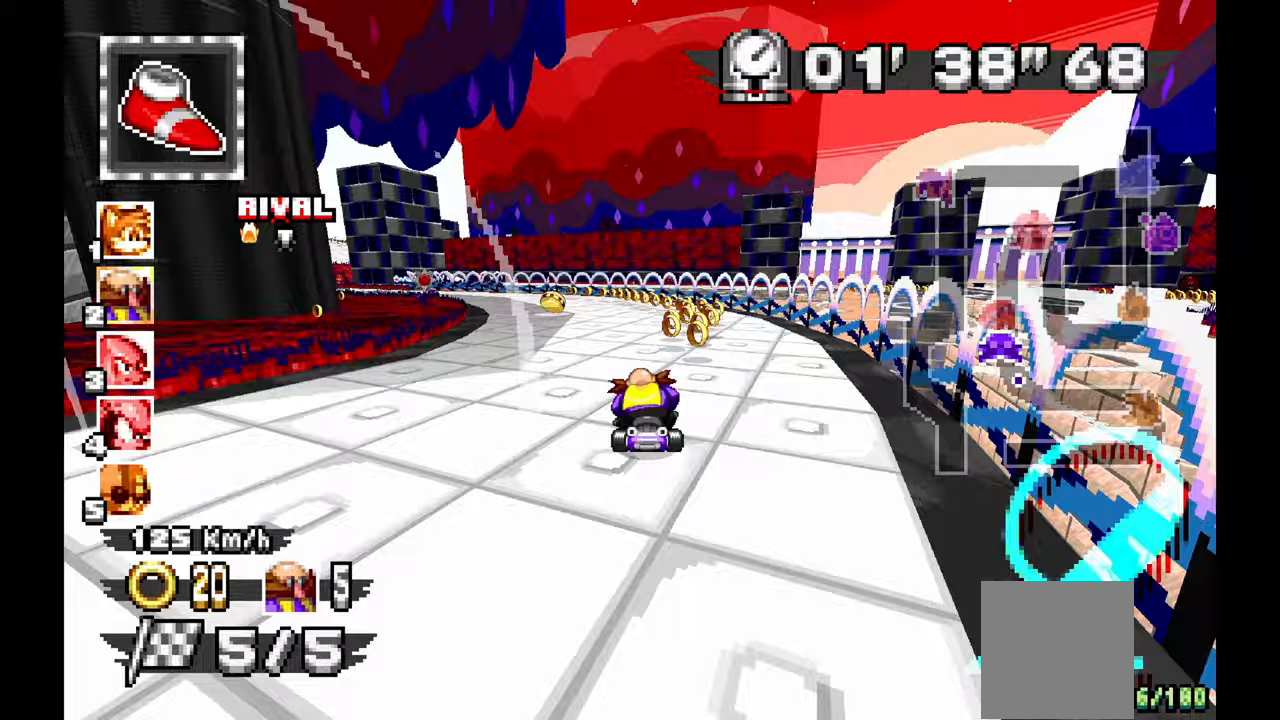
{"dt_ms": 500, "buttons": ["A"], "left_stick": "left", "events": []}
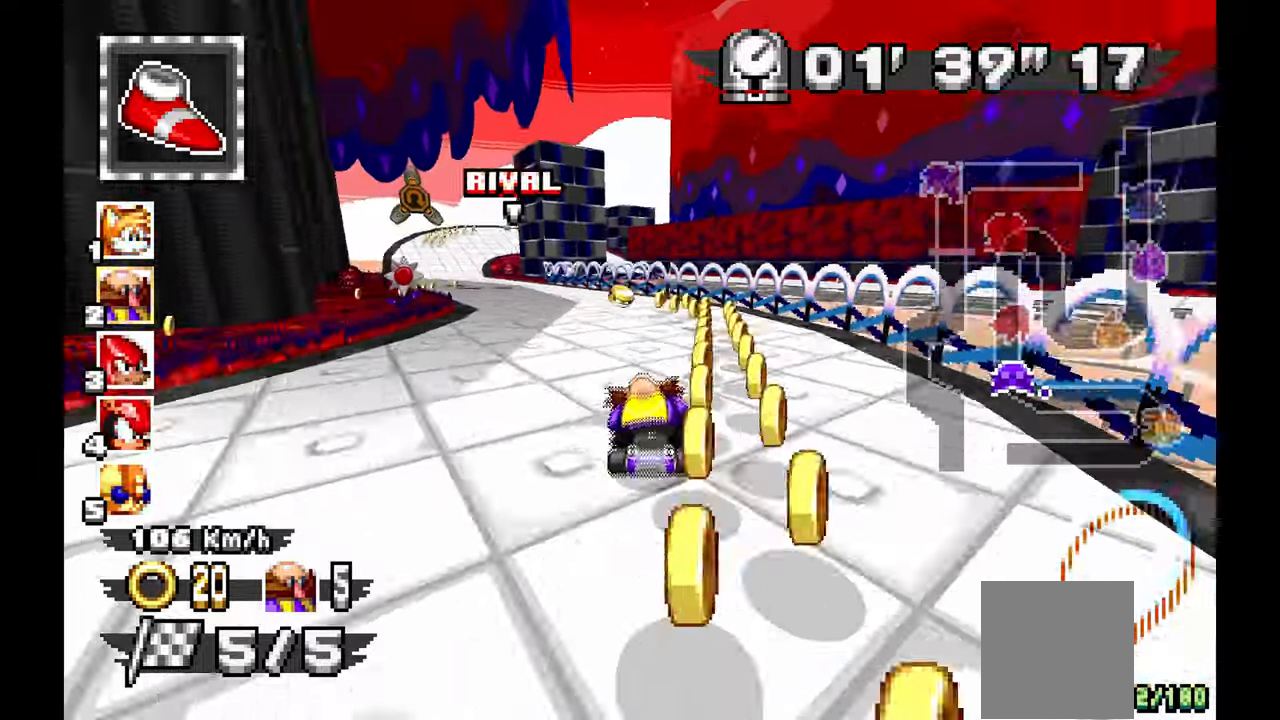
{"dt_ms": 1000, "buttons": ["A"], "left_stick": "left"}
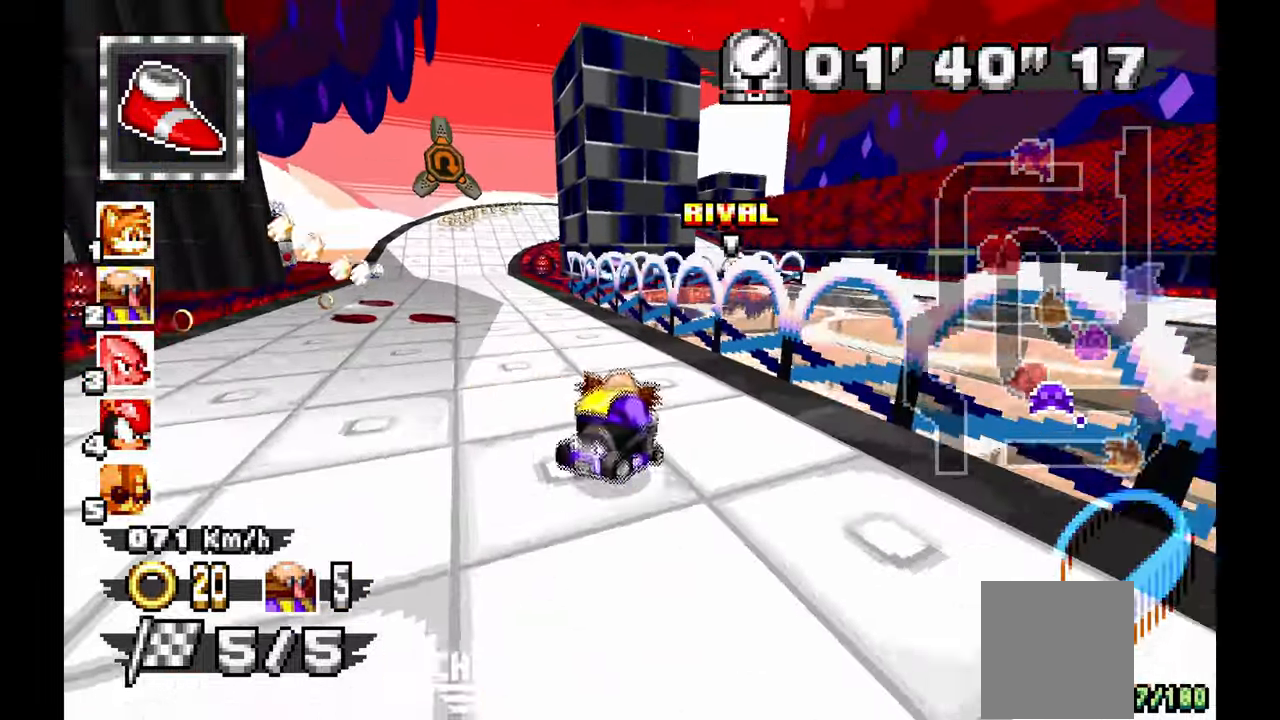
{"dt_ms": 500, "buttons": ["A"], "left_stick": "right"}
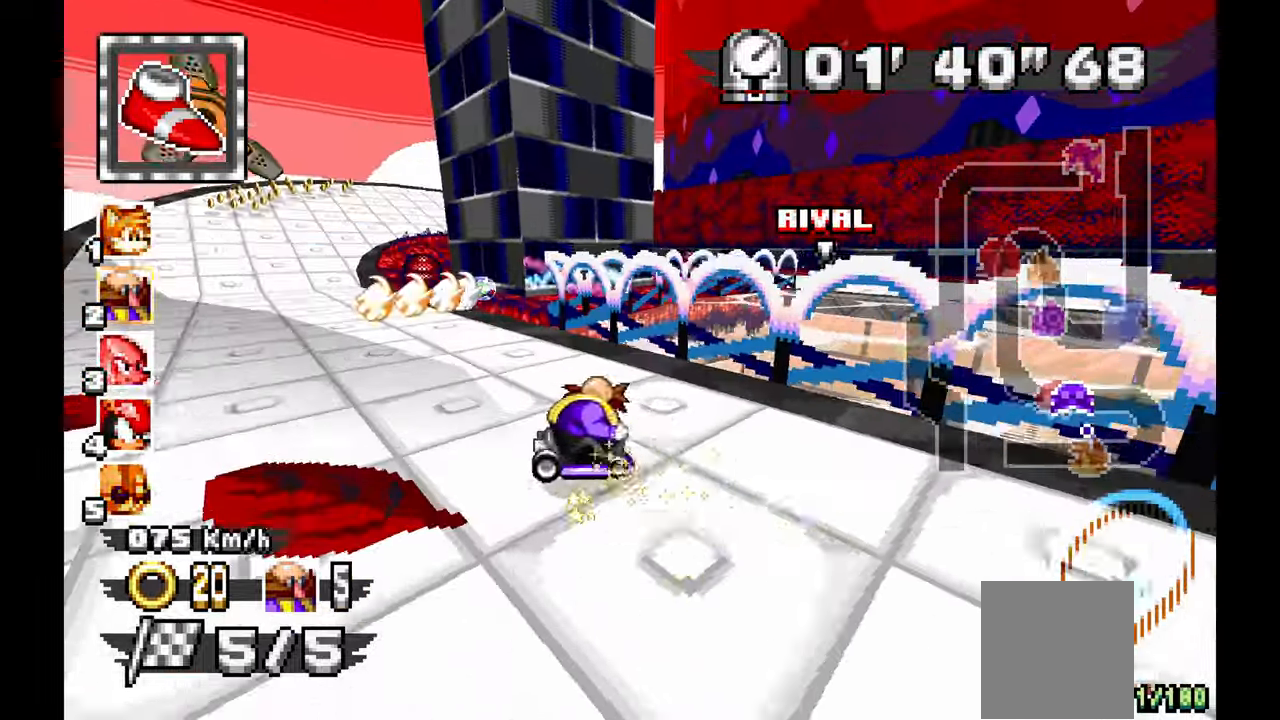
{"dt_ms": 1000, "buttons": ["A"], "left_stick": "up-left"}
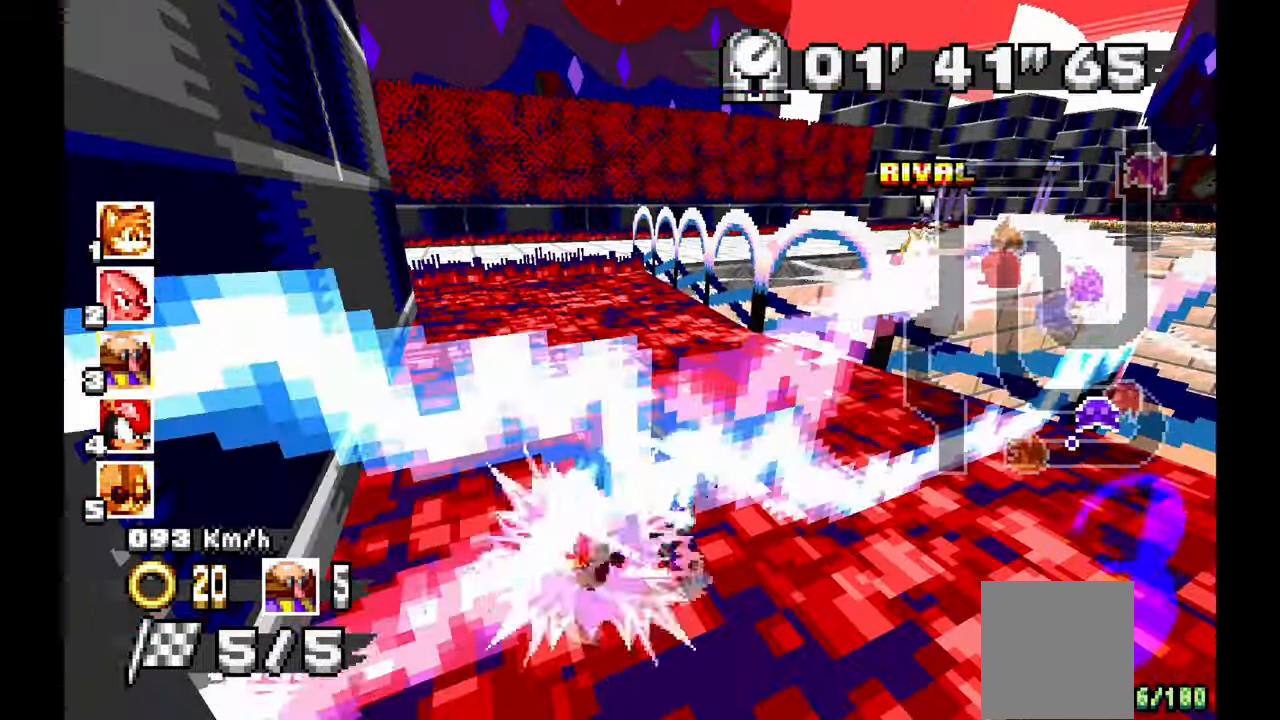
{"dt_ms": 500, "buttons": [], "left_stick": "right", "events": [[17, "left_stick", "center"], [33, "left_stick", "right"], [300, "A", "up"]]}
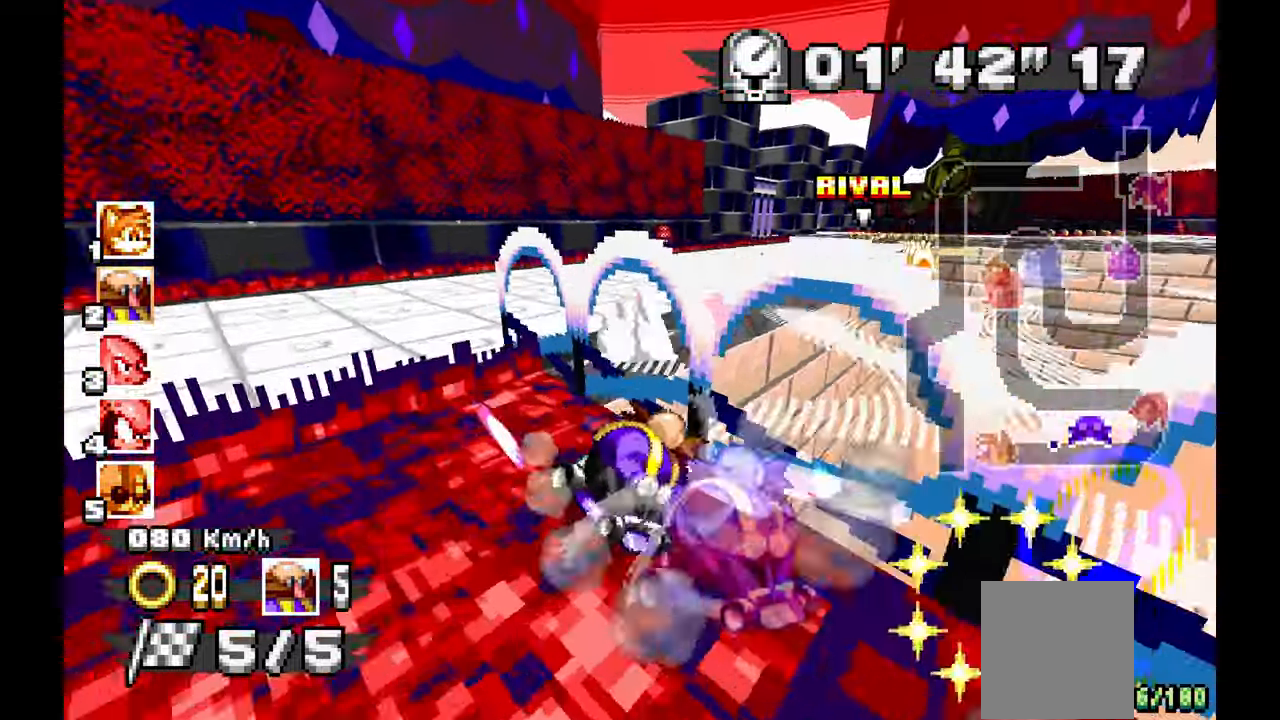
{"dt_ms": 500, "buttons": ["A"], "left_stick": "left"}
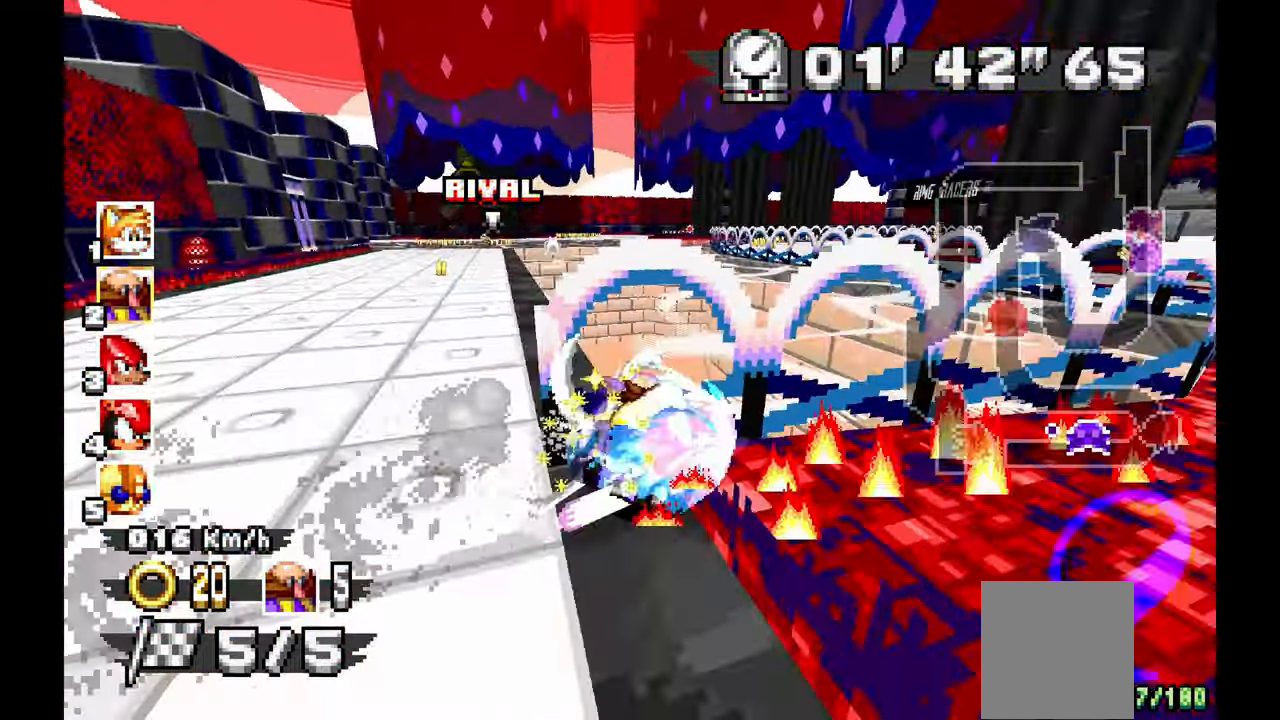
{"dt_ms": 500, "buttons": ["A"], "left_stick": "right", "events": [[317, "left_stick", "up"], [383, "left_stick", "right"]]}
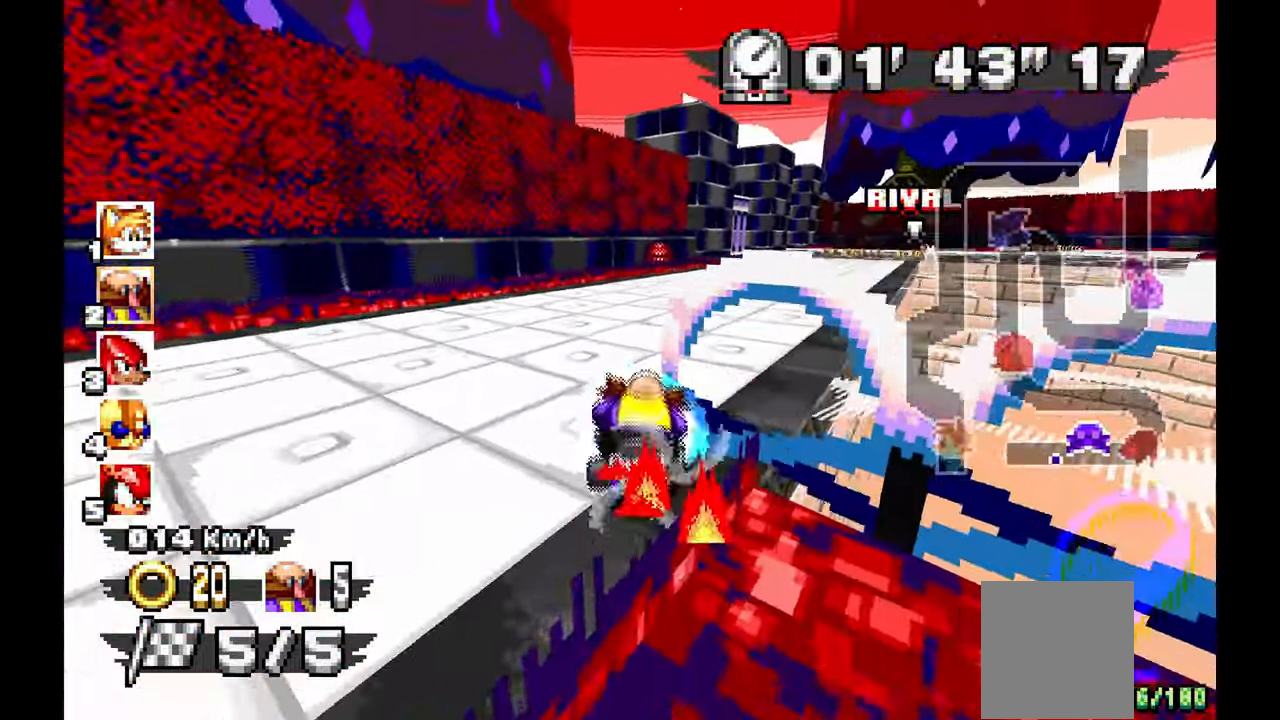
{"dt_ms": 1000, "buttons": ["A"], "left_stick": "center"}
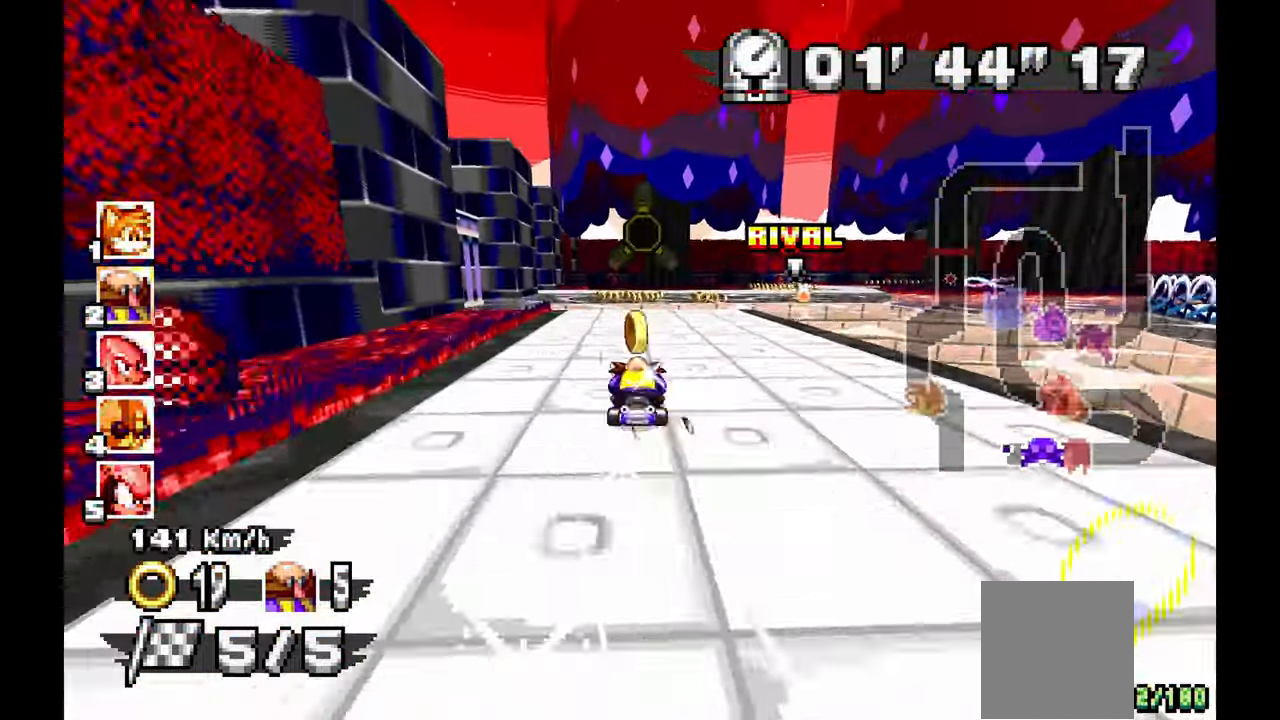
{"dt_ms": 500, "buttons": ["A"], "left_stick": "right", "events": [[17, "left_stick", "right"]]}
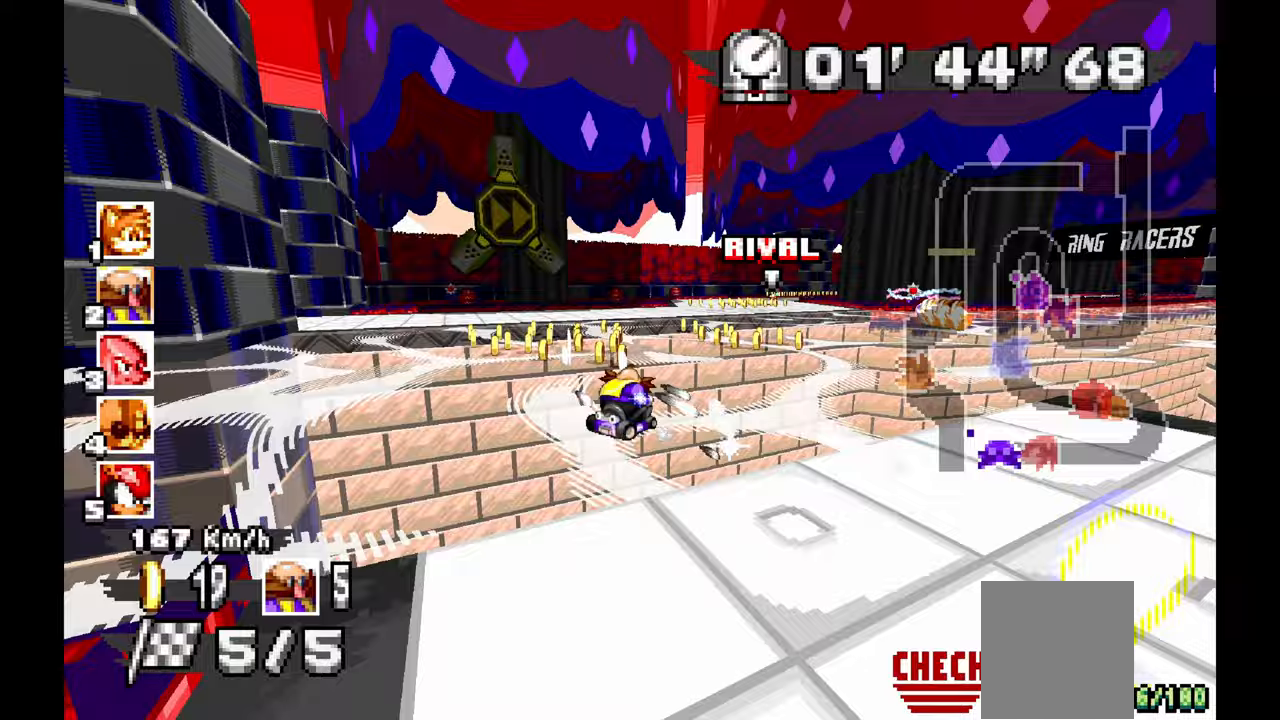
{"dt_ms": 500, "buttons": ["A", "L1"], "left_stick": "right"}
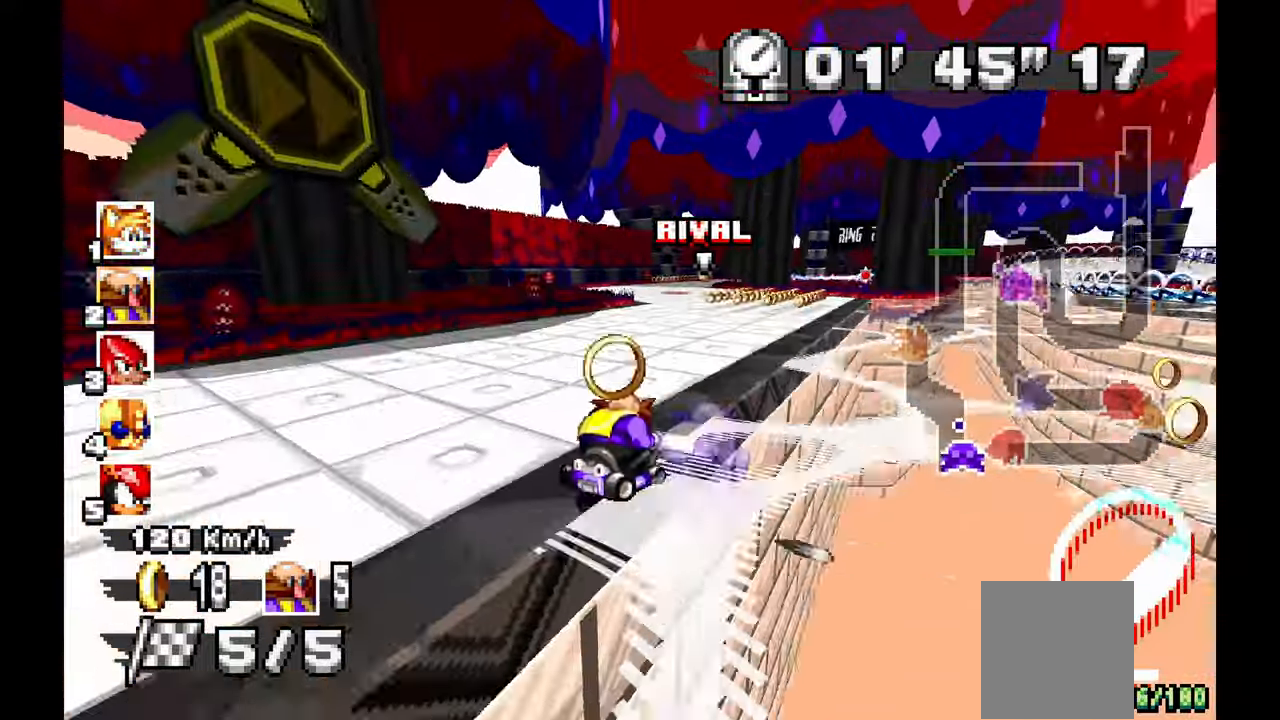
{"dt_ms": 500, "buttons": ["A", "L1"], "left_stick": "up-left", "events": [[200, "left_stick", "center"], [417, "left_stick", "up-left"]]}